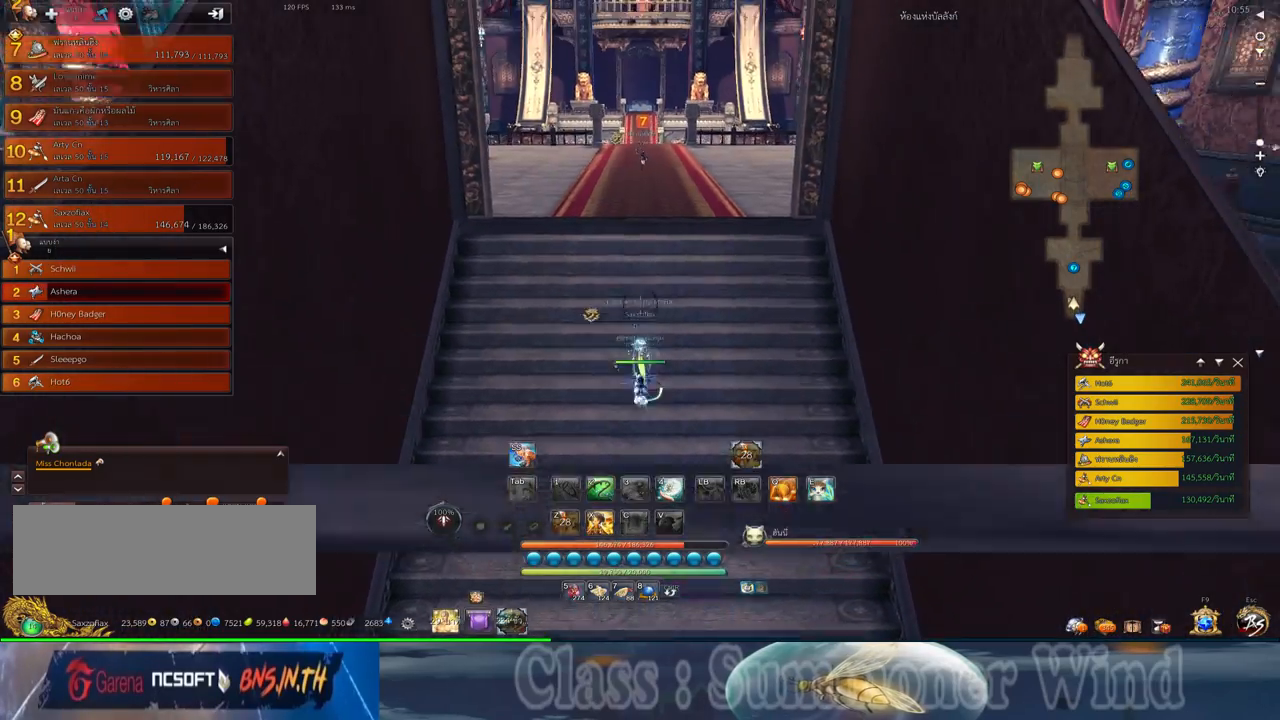
Gameplay with keyboard and mouse; each line is a JSON object with the keys and mouse buttons held at the frame after it. "events" lists presses ("down") and releases ("up") of "1", "2", "3", "4", "5", "a", "alt", "c", "ctrl", "d", "e", "f", "q", "r", "s", "shift", "space", "tab", "v", "w", "x", "z", "mouse_left", "mouse_middle", "mouse_right", "mouse_wheel_up" and "mouse_wheel_down" between this image and that frame as [ms after this image, input, new state], when the widget could be followed in between. "mouse_left", "mouse_middle", "mouse_right", "mouse_wheel_up", "mouse_wheel_down" = the "left", "middle", "right", "wheel_up", "wheel_down" buttons of the "mouse" list. No other keys are recorded. Not read: mouse_move.
{"keys": ["w"], "mouse": [], "events": [[100, "mouse_wheel_up", "up"], [167, "mouse_wheel_up", "down"], [200, "mouse_wheel_up", "up"], [300, "mouse_wheel_up", "down"], [384, "mouse_wheel_up", "up"]]}
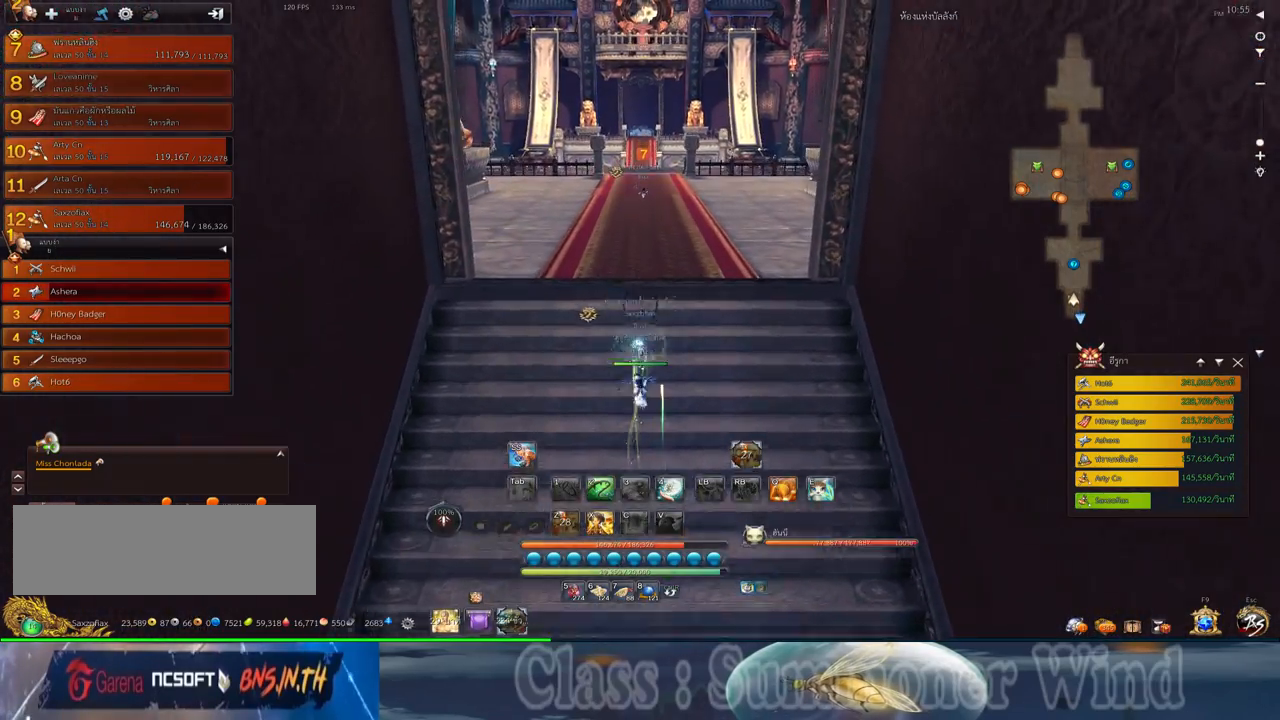
{"keys": ["w"], "mouse": [], "events": []}
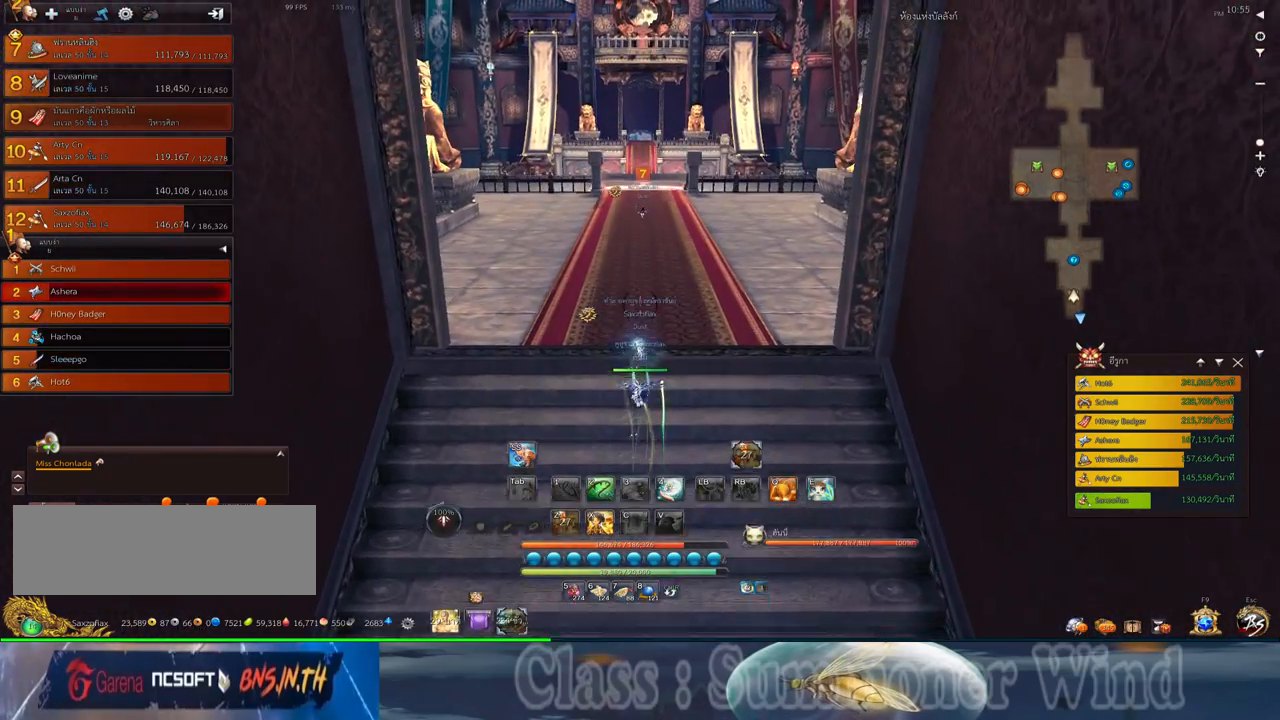
{"keys": ["w"], "mouse": [], "events": []}
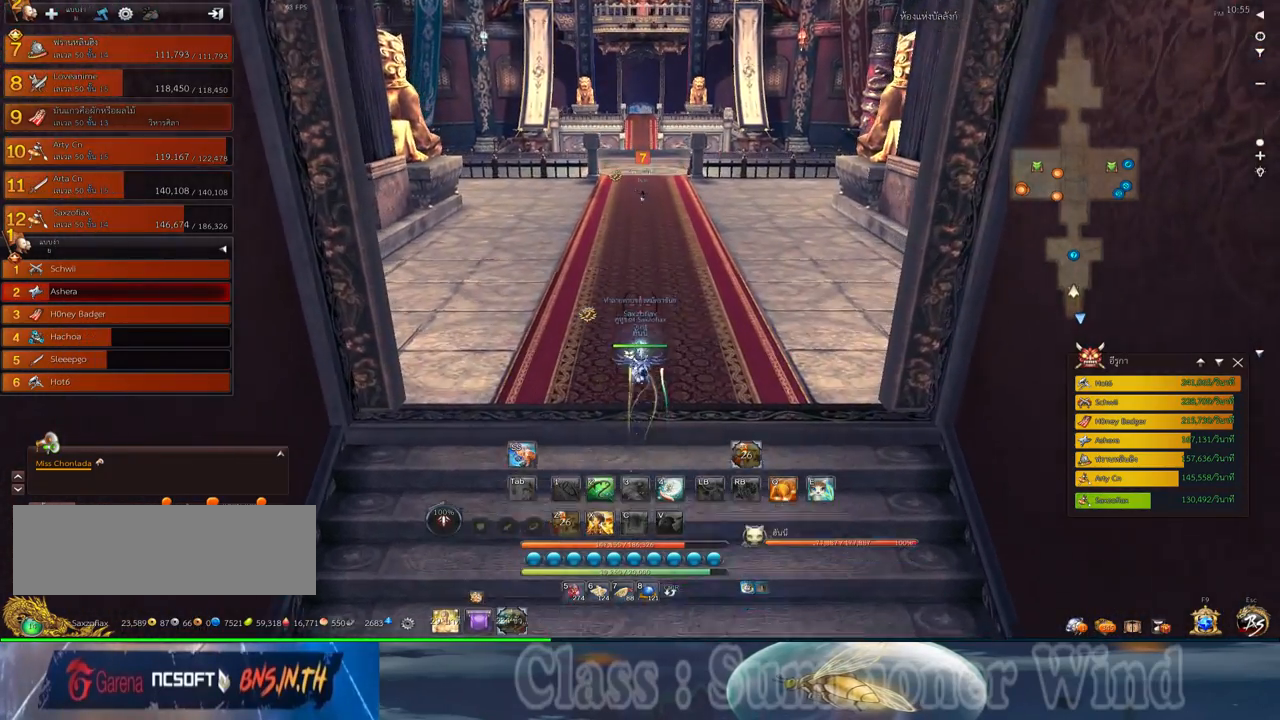
{"keys": ["w"], "mouse": [], "events": []}
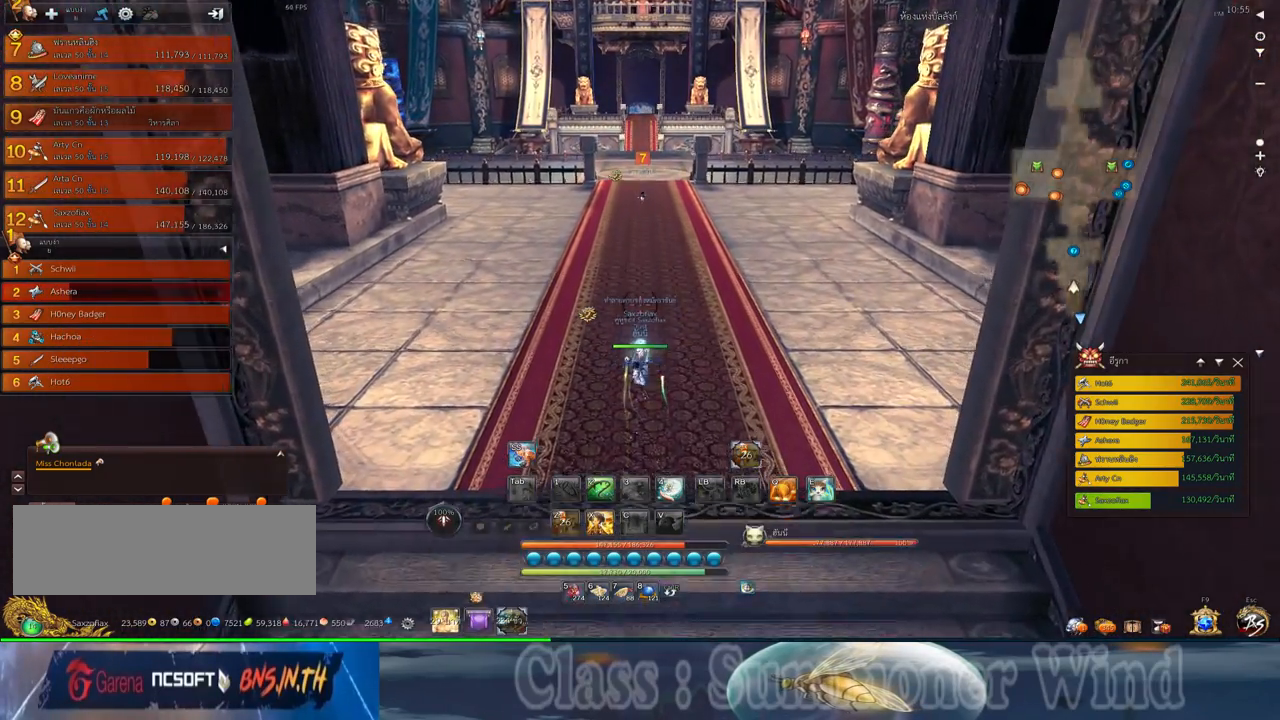
{"keys": ["w"], "mouse": [], "events": []}
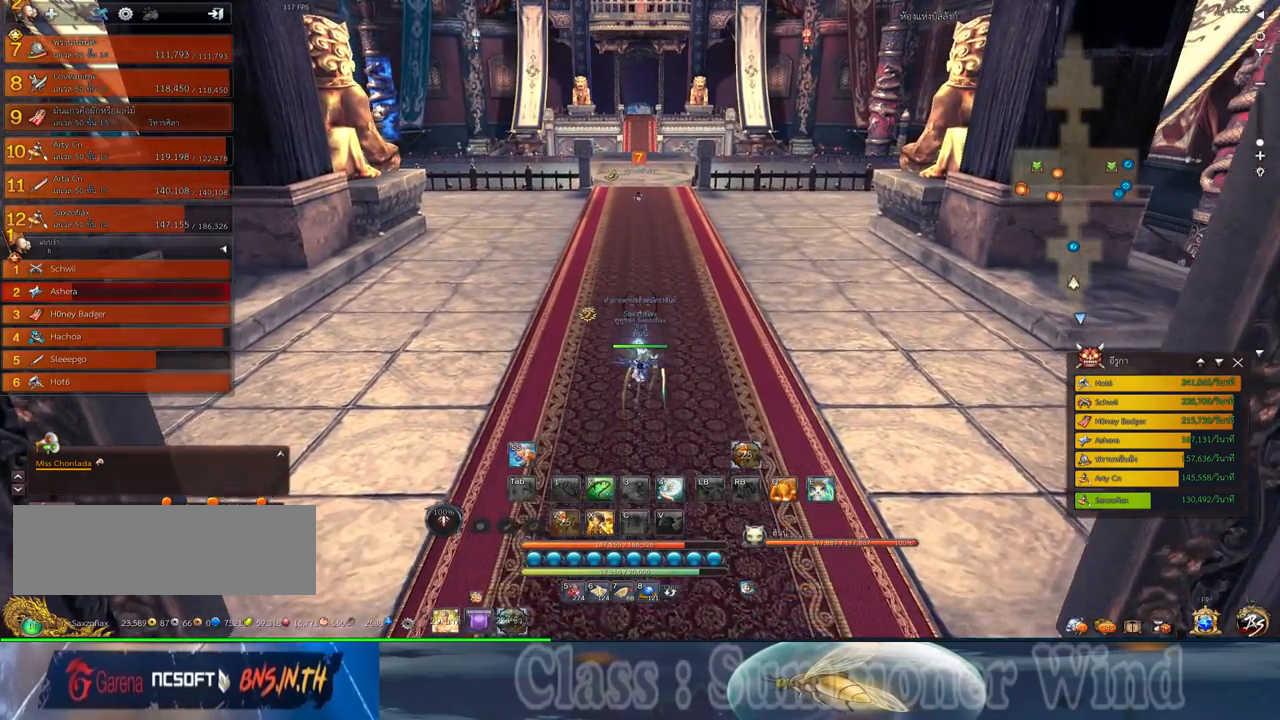
{"keys": ["w"], "mouse": [], "events": []}
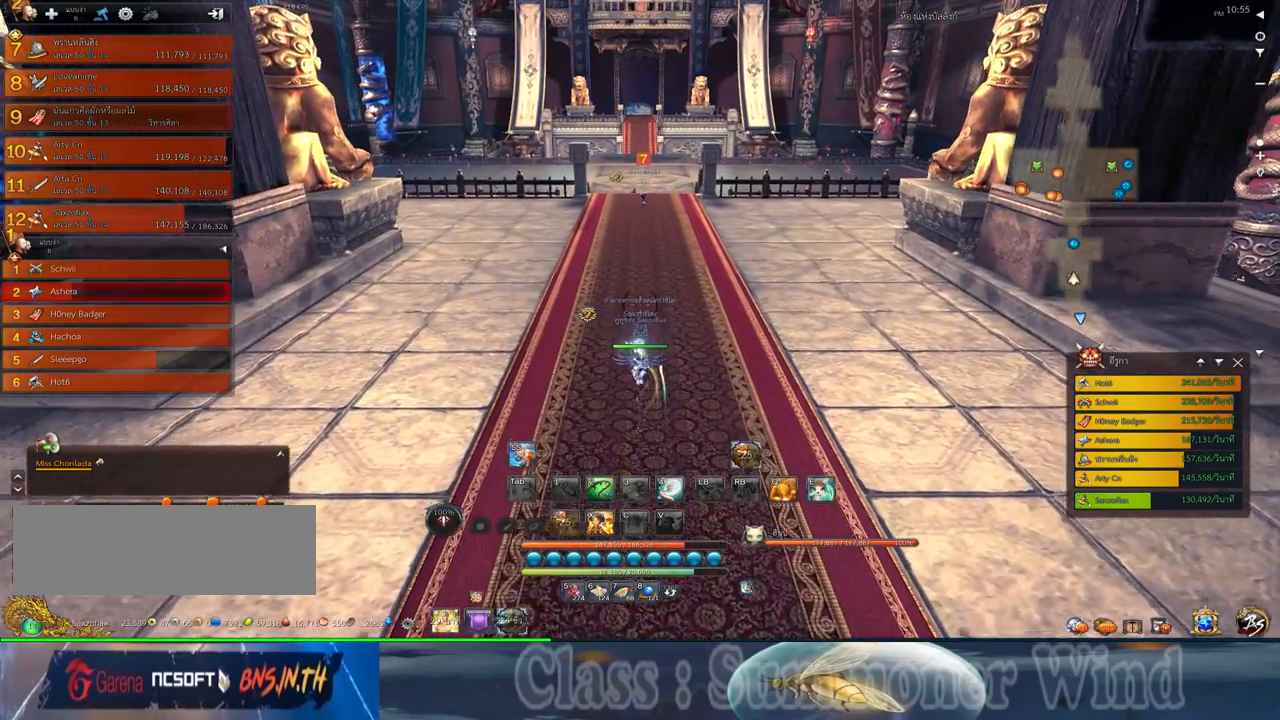
{"keys": ["w"], "mouse": [], "events": []}
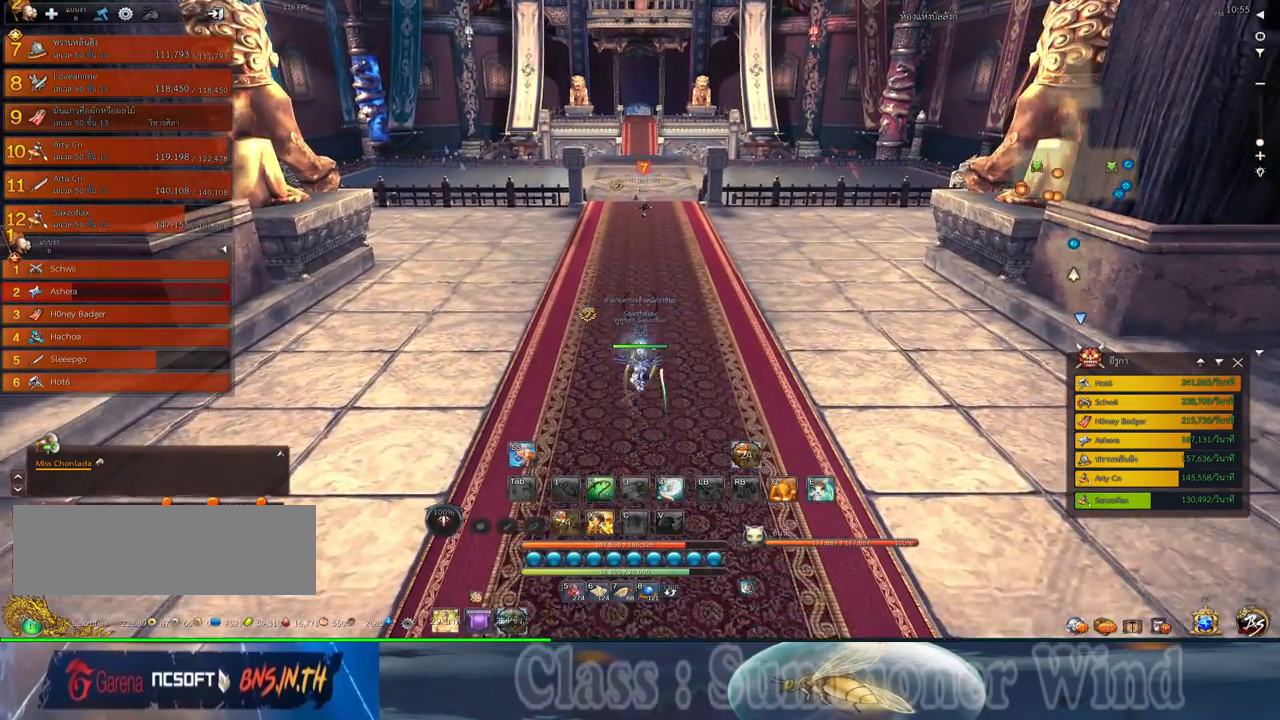
{"keys": ["w"], "mouse": ["middle"], "events": [[350, "mouse_wheel_up", "down"], [384, "mouse_middle", "down"], [434, "mouse_wheel_up", "up"]]}
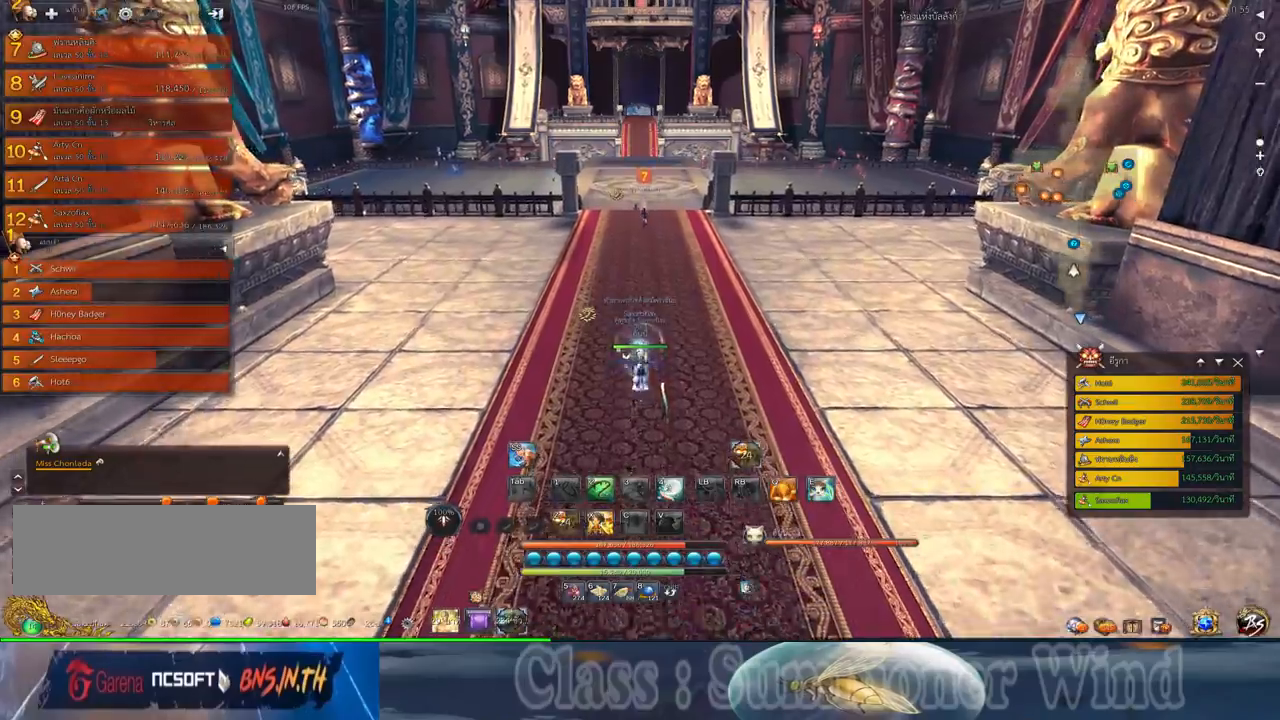
{"keys": ["w"], "mouse": [], "events": [[67, "mouse_middle", "up"]]}
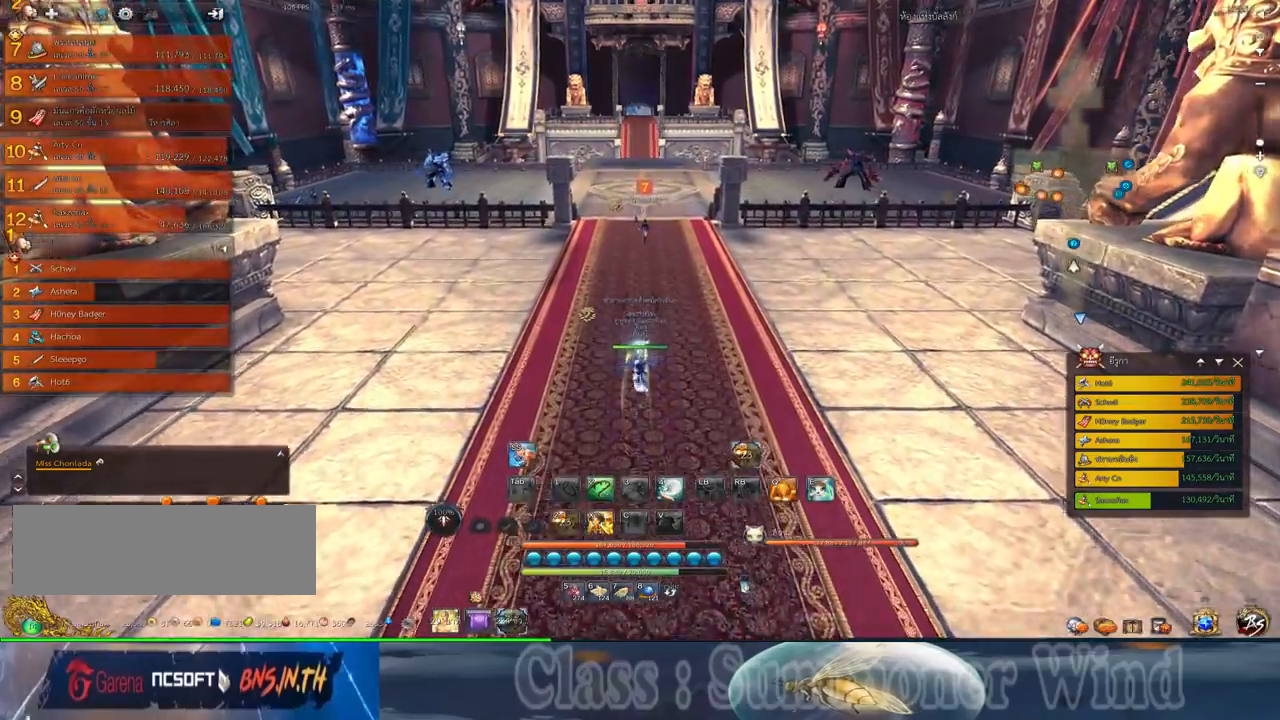
{"keys": ["d", "w"], "mouse": ["middle"], "events": [[500, "d", "down"], [500, "mouse_middle", "down"]]}
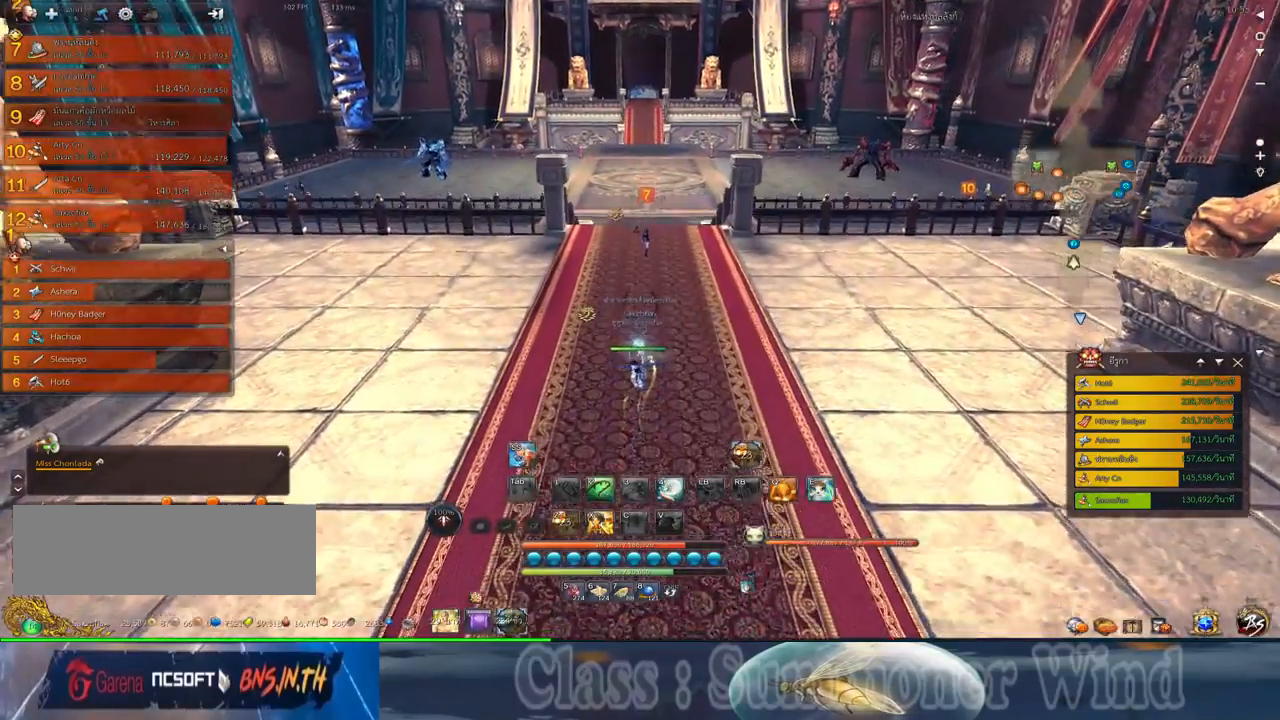
{"keys": ["w"], "mouse": [], "events": [[134, "d", "up"], [200, "mouse_middle", "up"]]}
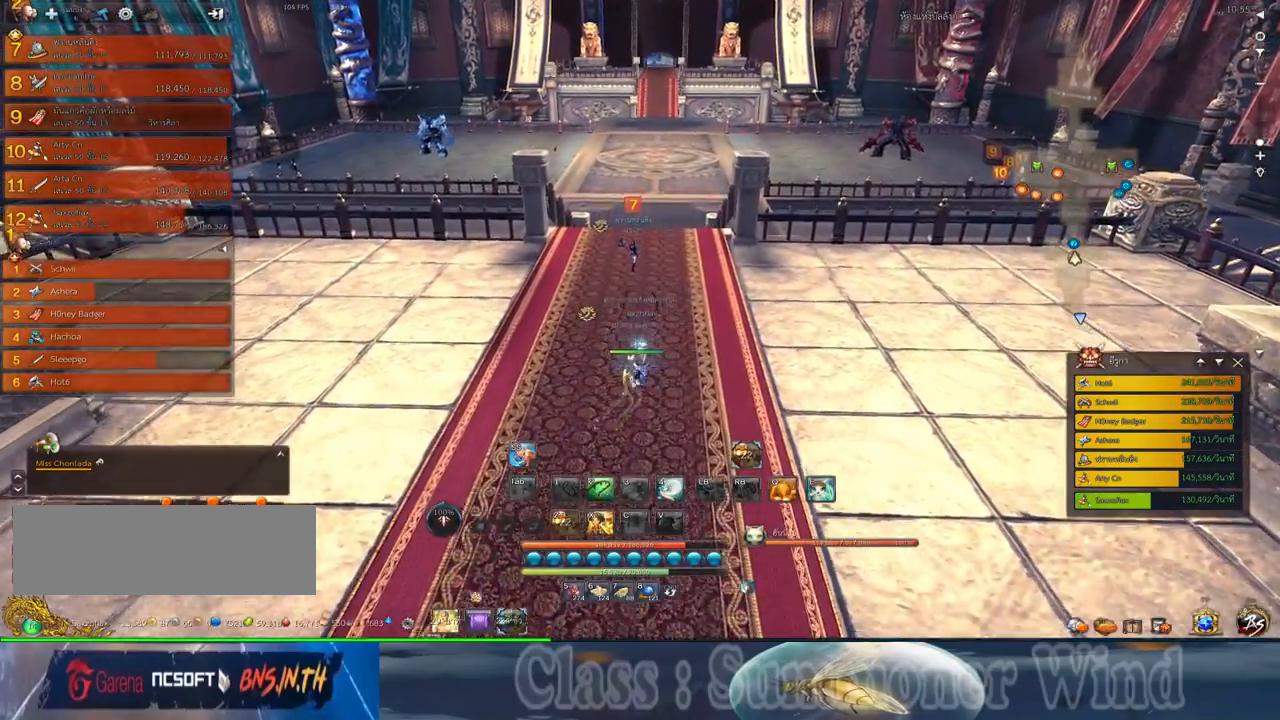
{"keys": ["w"], "mouse": ["middle"], "events": [[350, "mouse_middle", "down"]]}
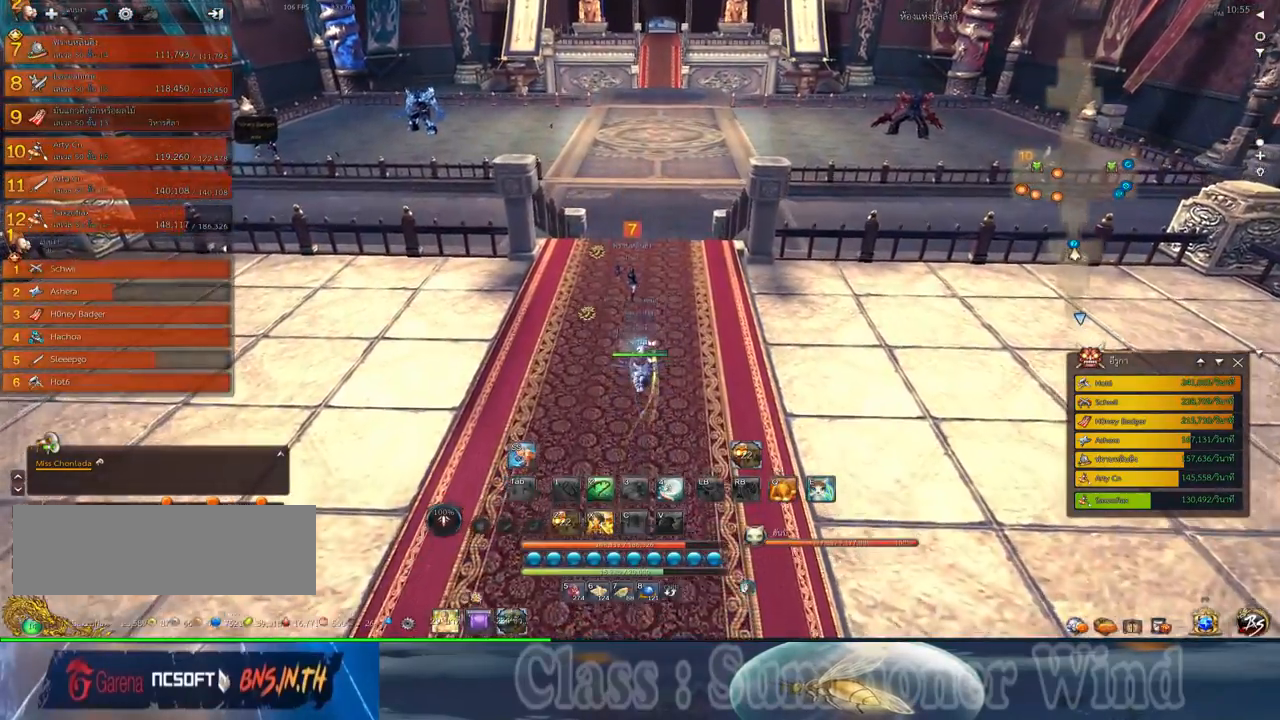
{"keys": ["w"], "mouse": [], "events": [[34, "mouse_middle", "up"], [67, "mouse_wheel_down", "down"], [100, "mouse_wheel_down", "up"]]}
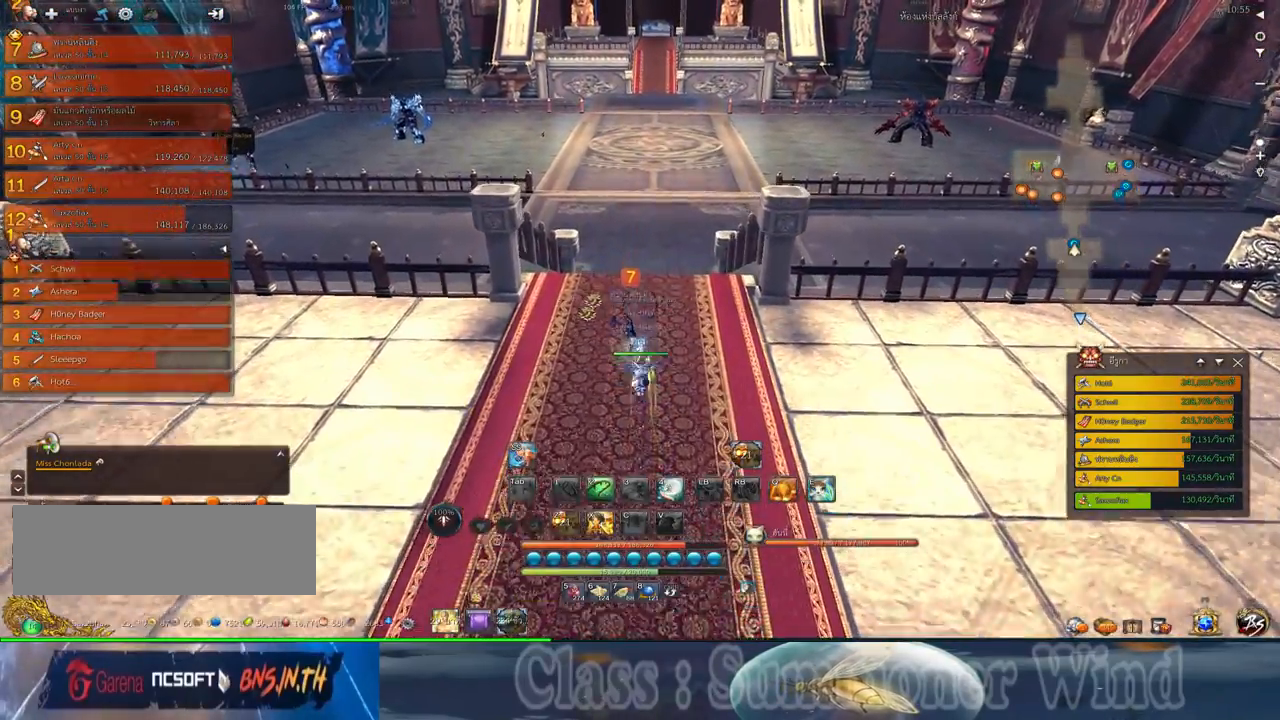
{"keys": ["w"], "mouse": [], "events": []}
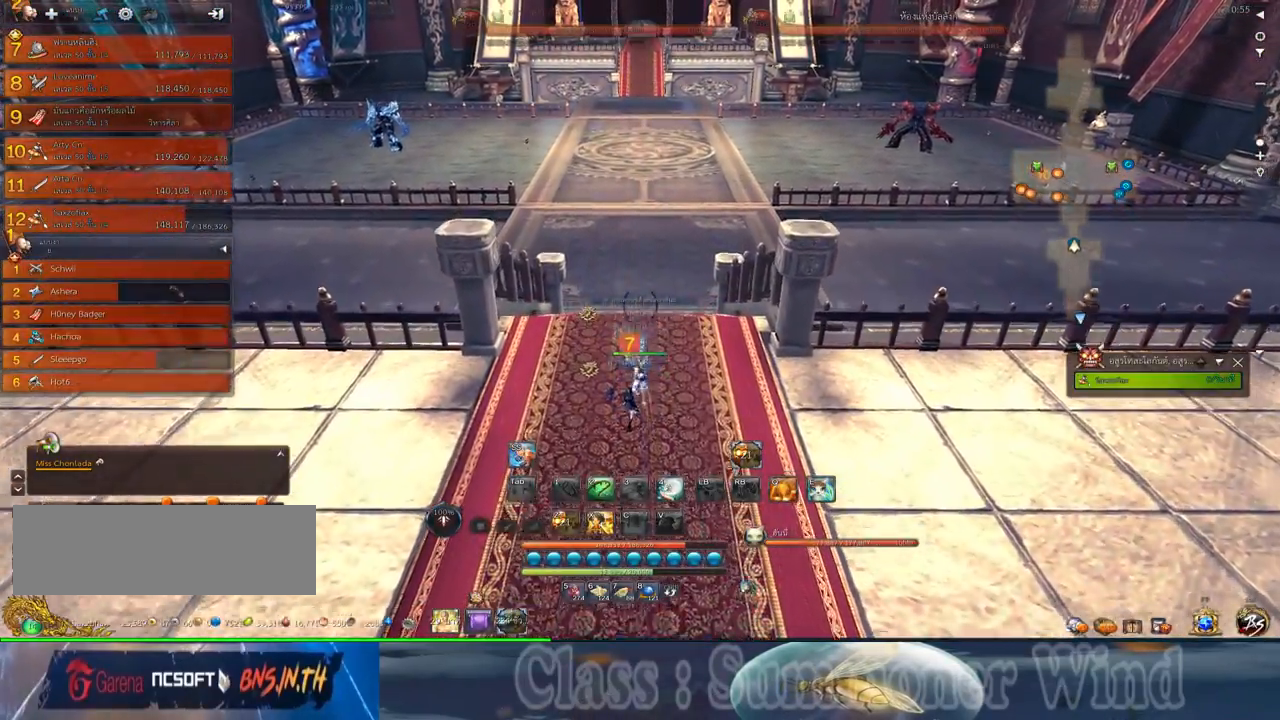
{"keys": [], "mouse": [], "events": [[434, "w", "up"]]}
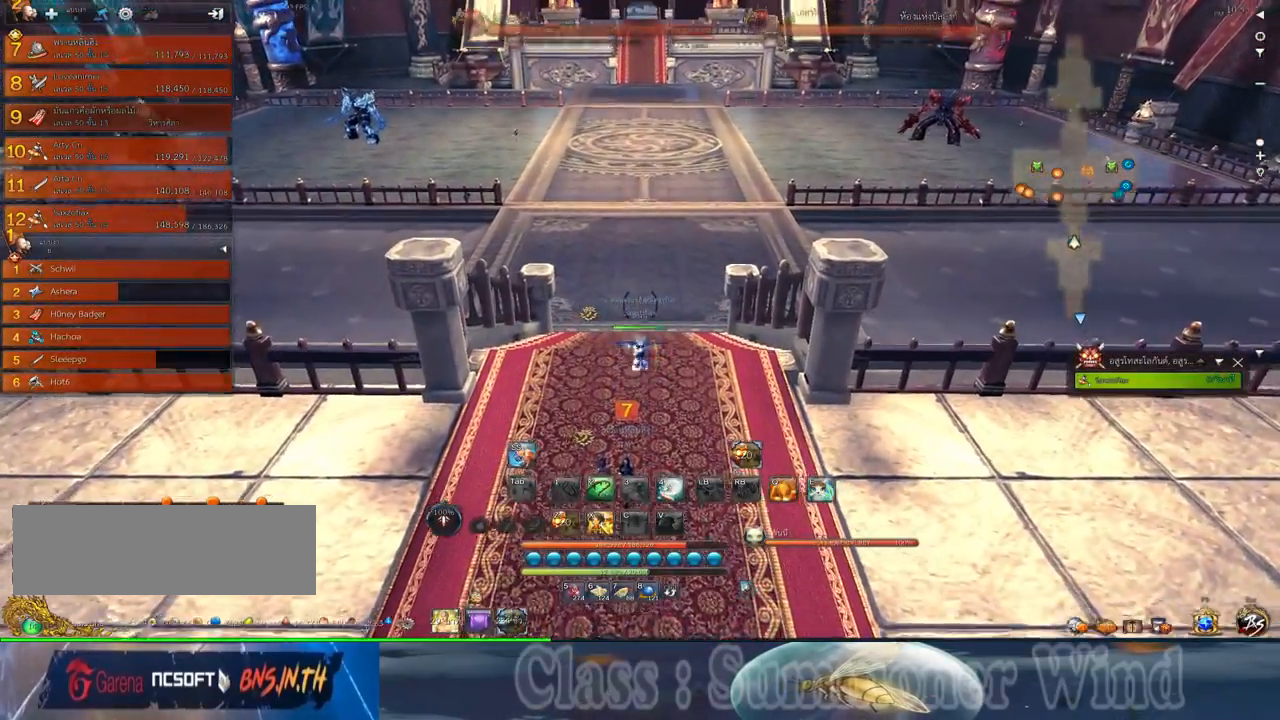
{"keys": [], "mouse": [], "events": []}
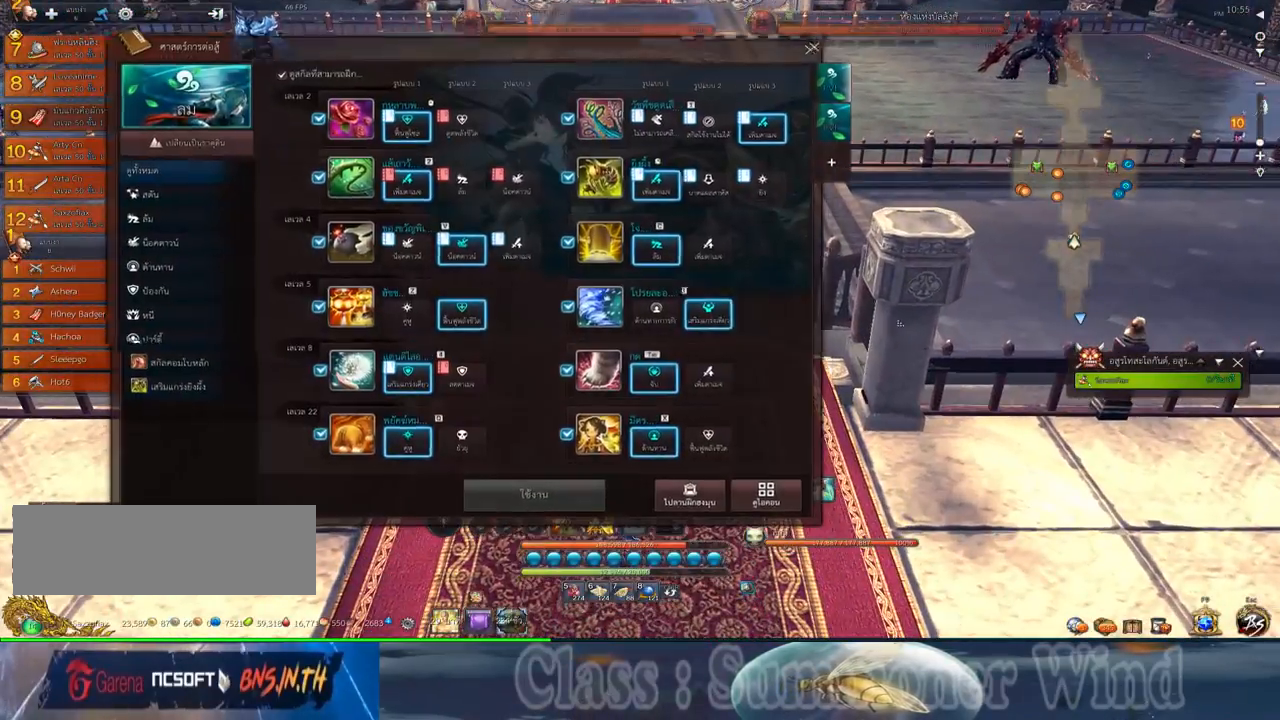
{"keys": [], "mouse": [], "events": []}
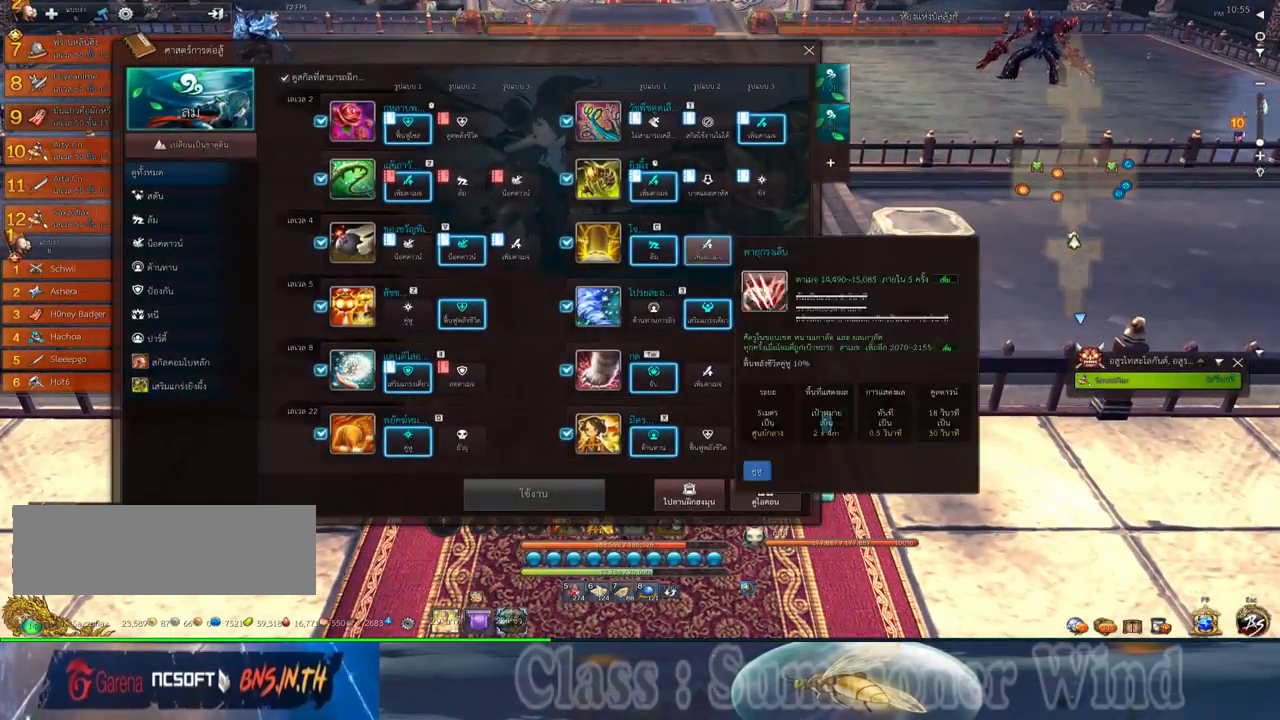
{"keys": [], "mouse": [], "events": []}
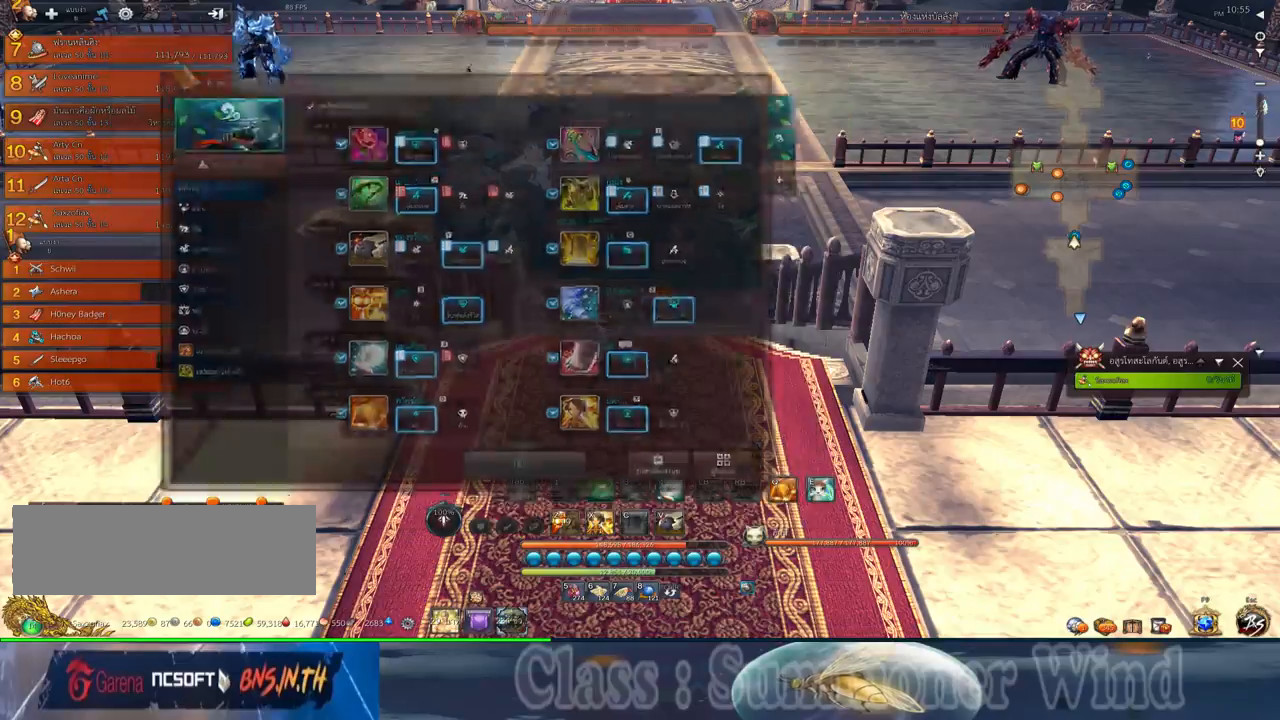
{"keys": ["w"], "mouse": [], "events": [[234, "w", "down"]]}
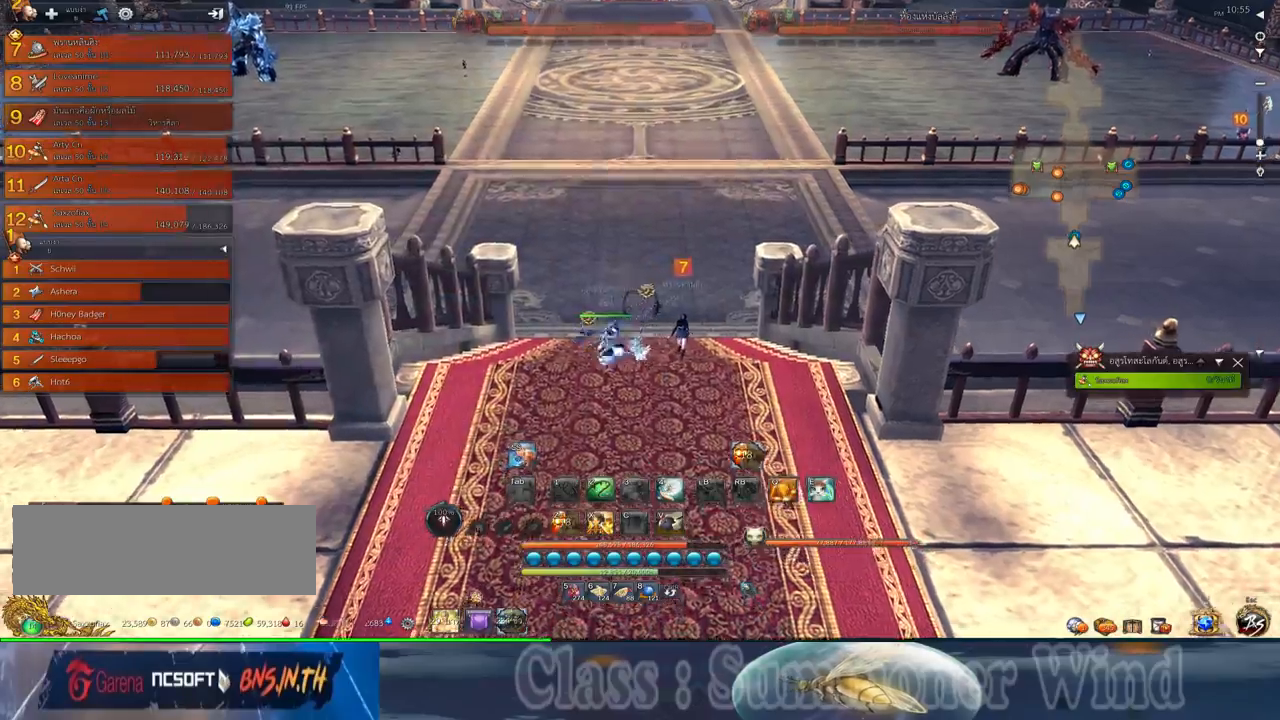
{"keys": ["w"], "mouse": [], "events": [[17, "shift", "down"], [184, "shift", "up"]]}
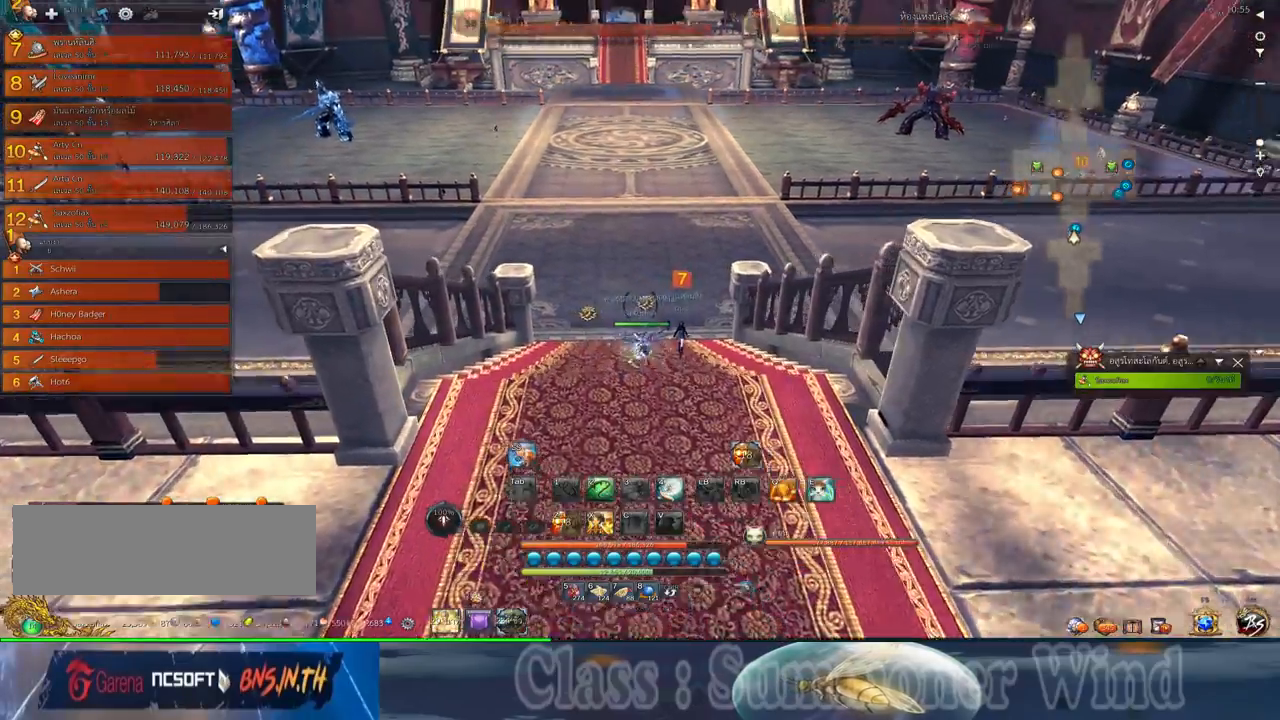
{"keys": ["w"], "mouse": [], "events": []}
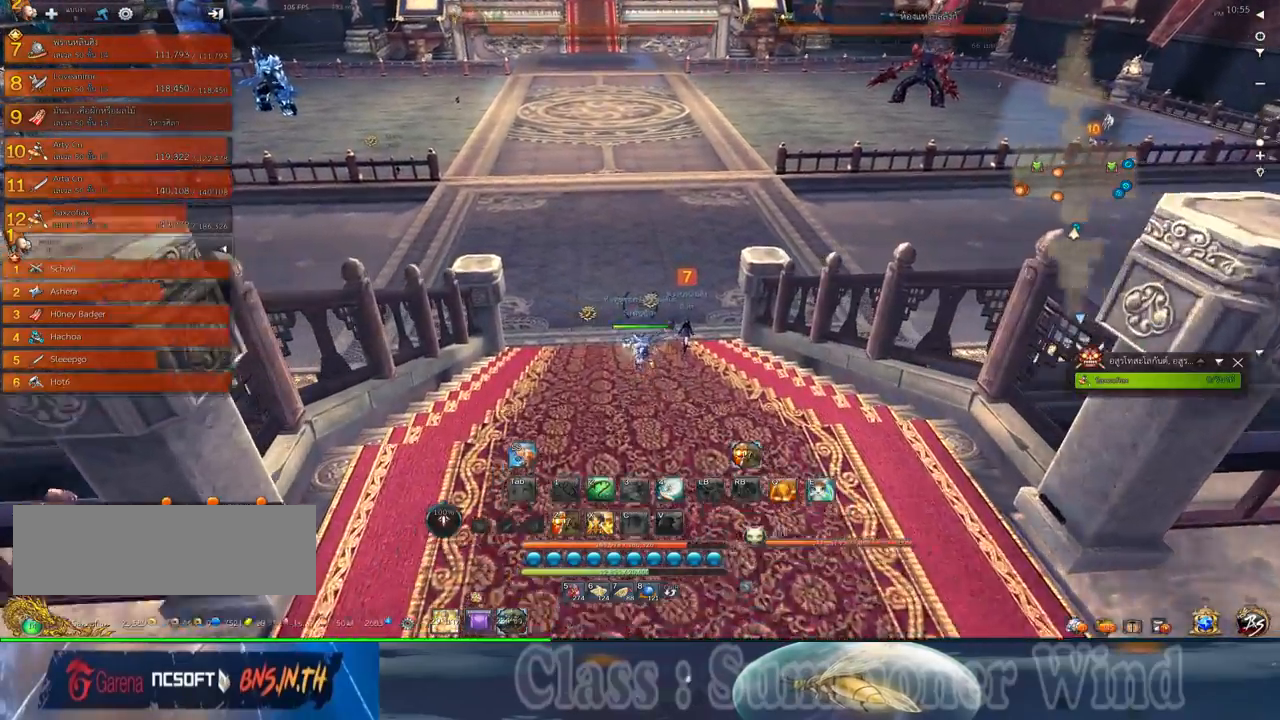
{"keys": ["w"], "mouse": [], "events": [[434, "mouse_wheel_down", "down"], [500, "mouse_wheel_down", "up"]]}
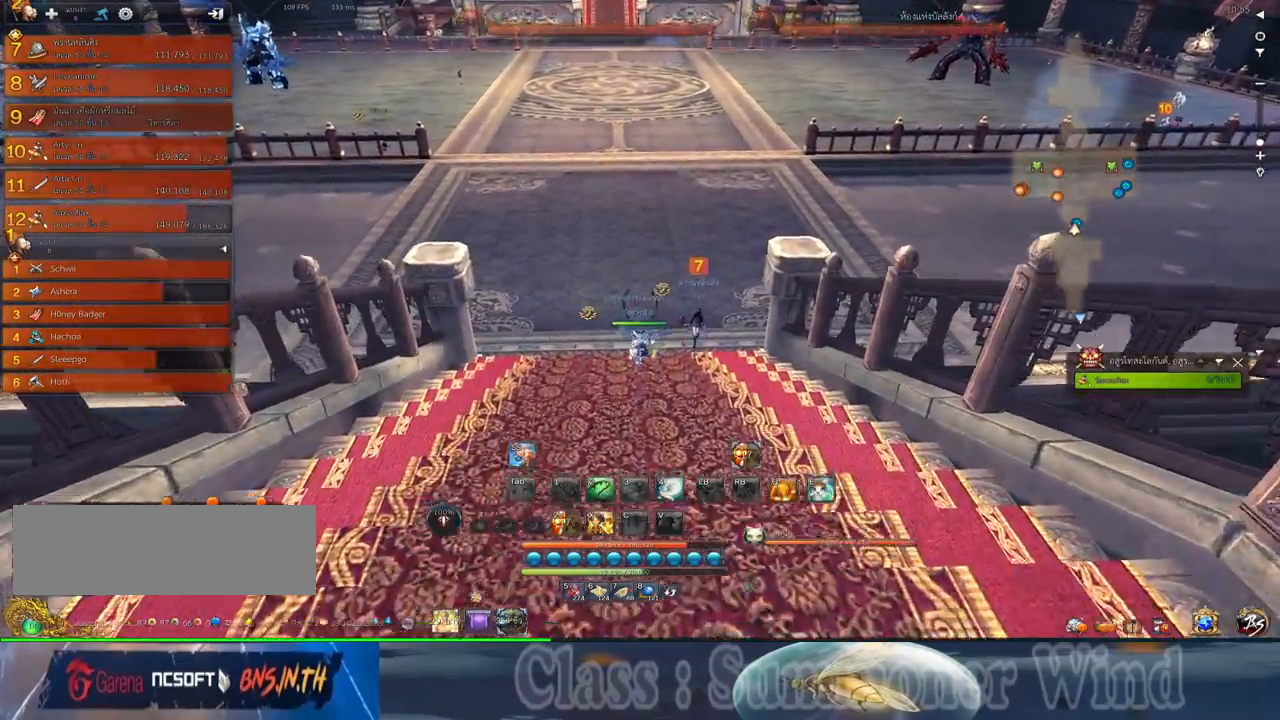
{"keys": ["w"], "mouse": [], "events": []}
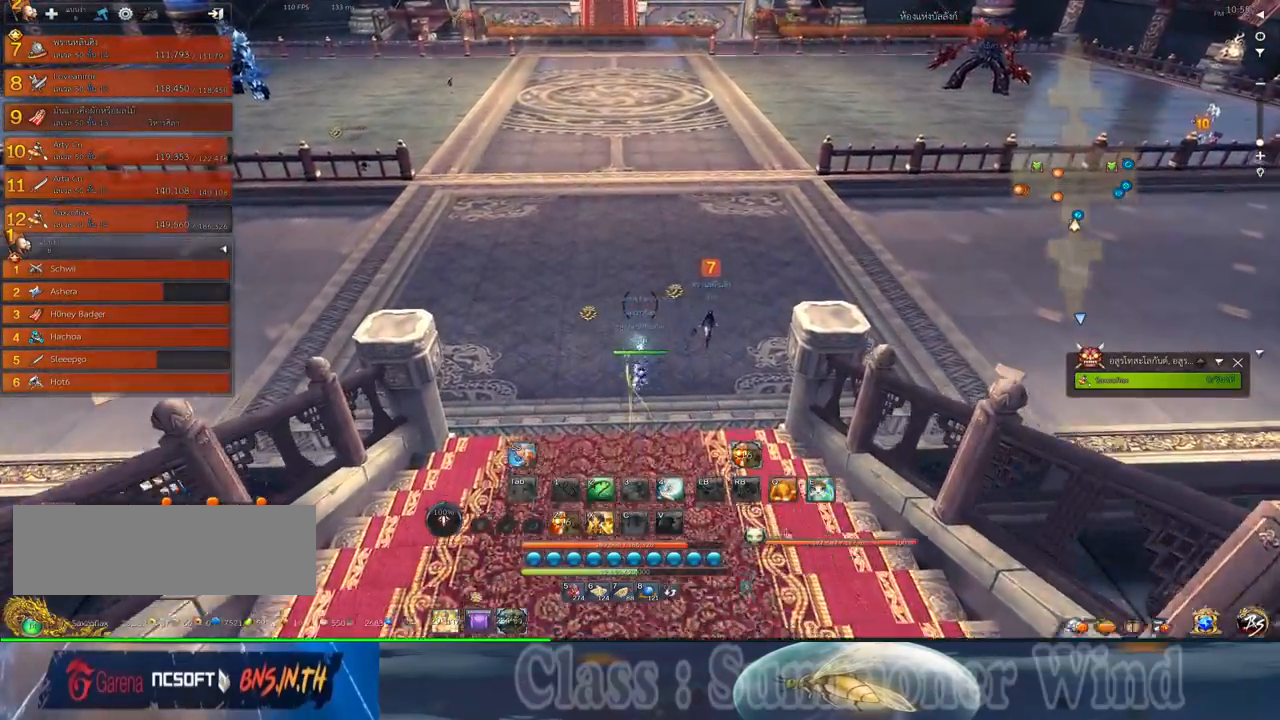
{"keys": ["w"], "mouse": [], "events": []}
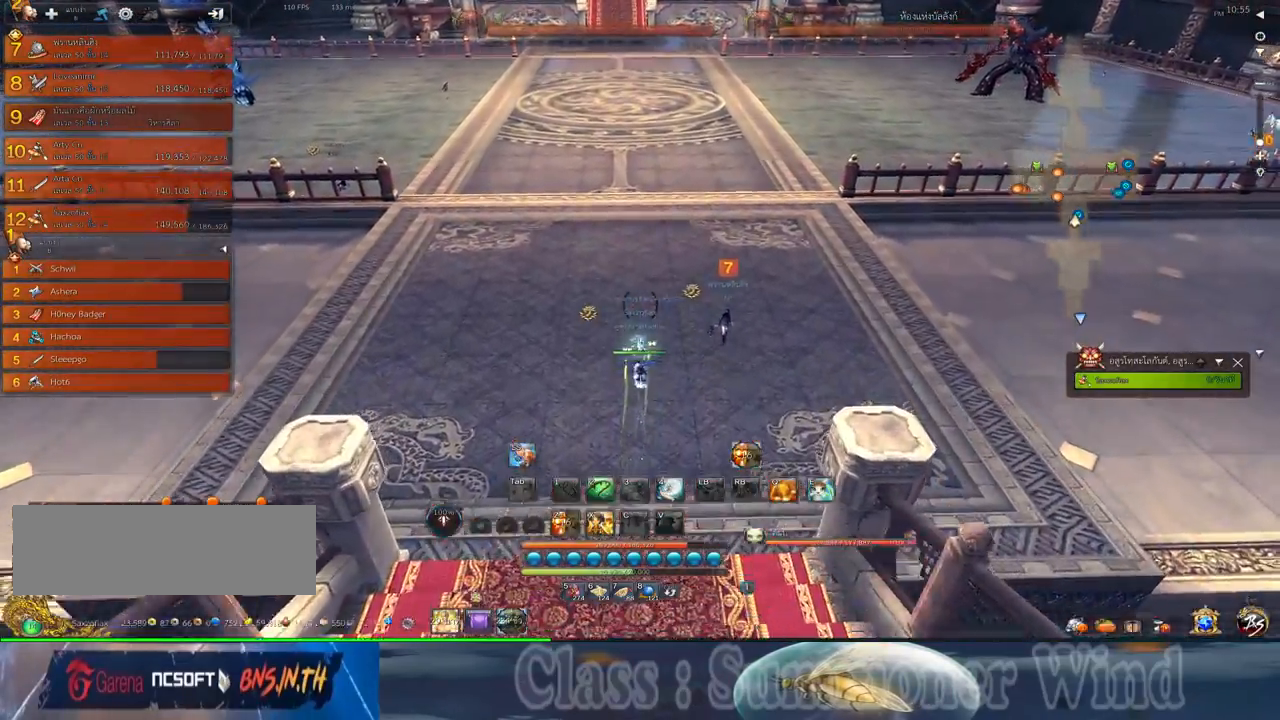
{"keys": ["w"], "mouse": [], "events": []}
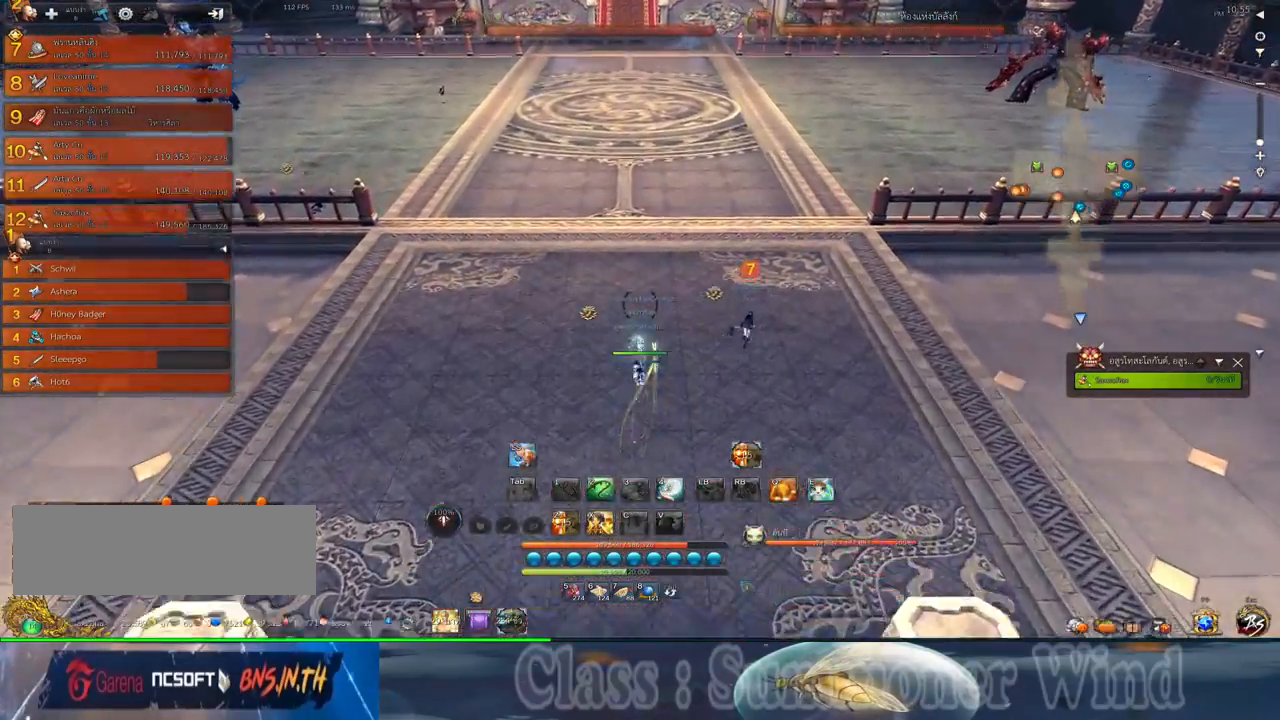
{"keys": ["w"], "mouse": [], "events": []}